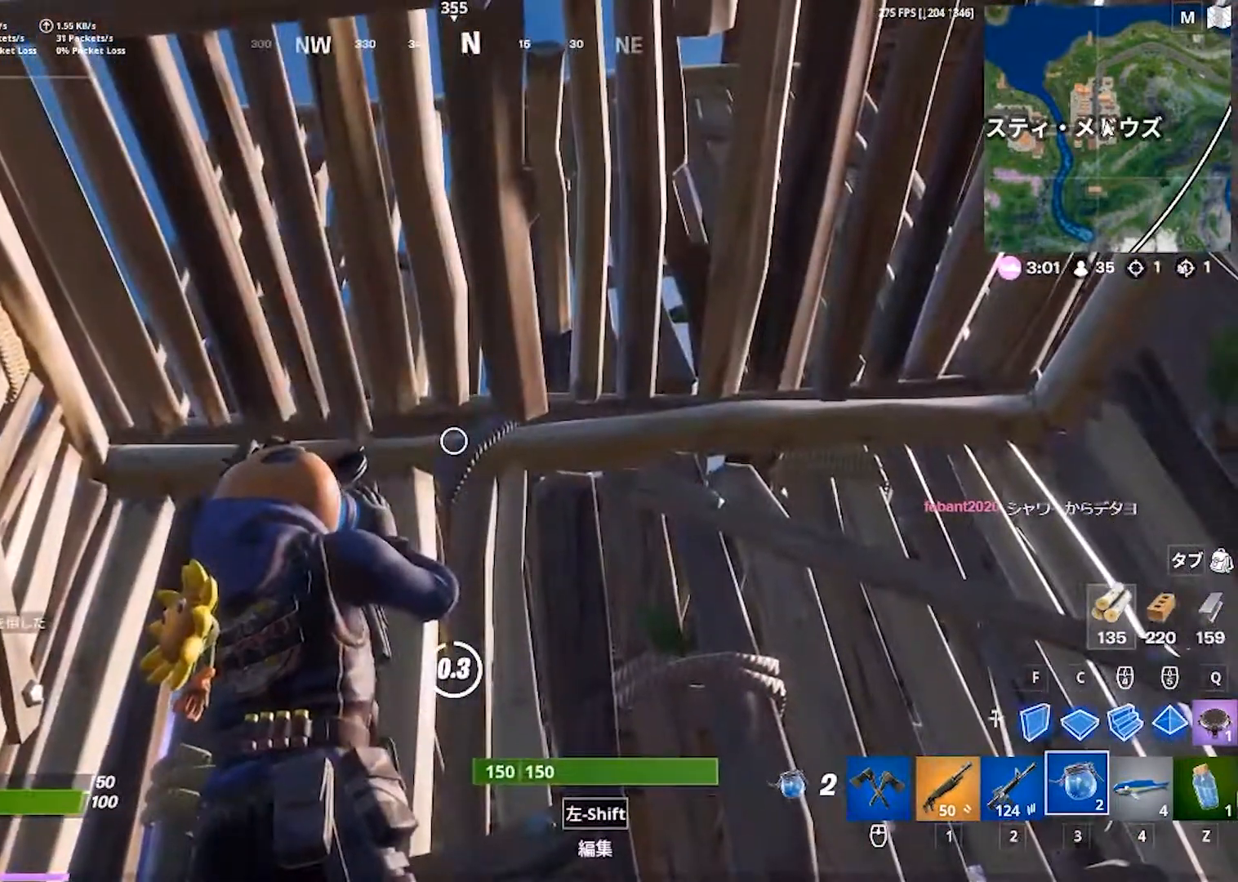
Gameplay with keyboard; each line is a JSON object with the keys held at the frame after it. "events" lists presses ("down") and releases ("up") of "1", "2", "3", "4", "5", "a", "alt", "b", "c", "caps_lock", "ctrl", "d", "e", "f", "g", "q", "r", "s", "shift", "space", "super", "t", "tab", "tilde", "v", "w", "x" and "z" between this image and that frame as [ms after this image, input, new state], when the widget could be followed in between. No other keys are recorded. Mouse input is not recorded.
{"keys": [], "events": []}
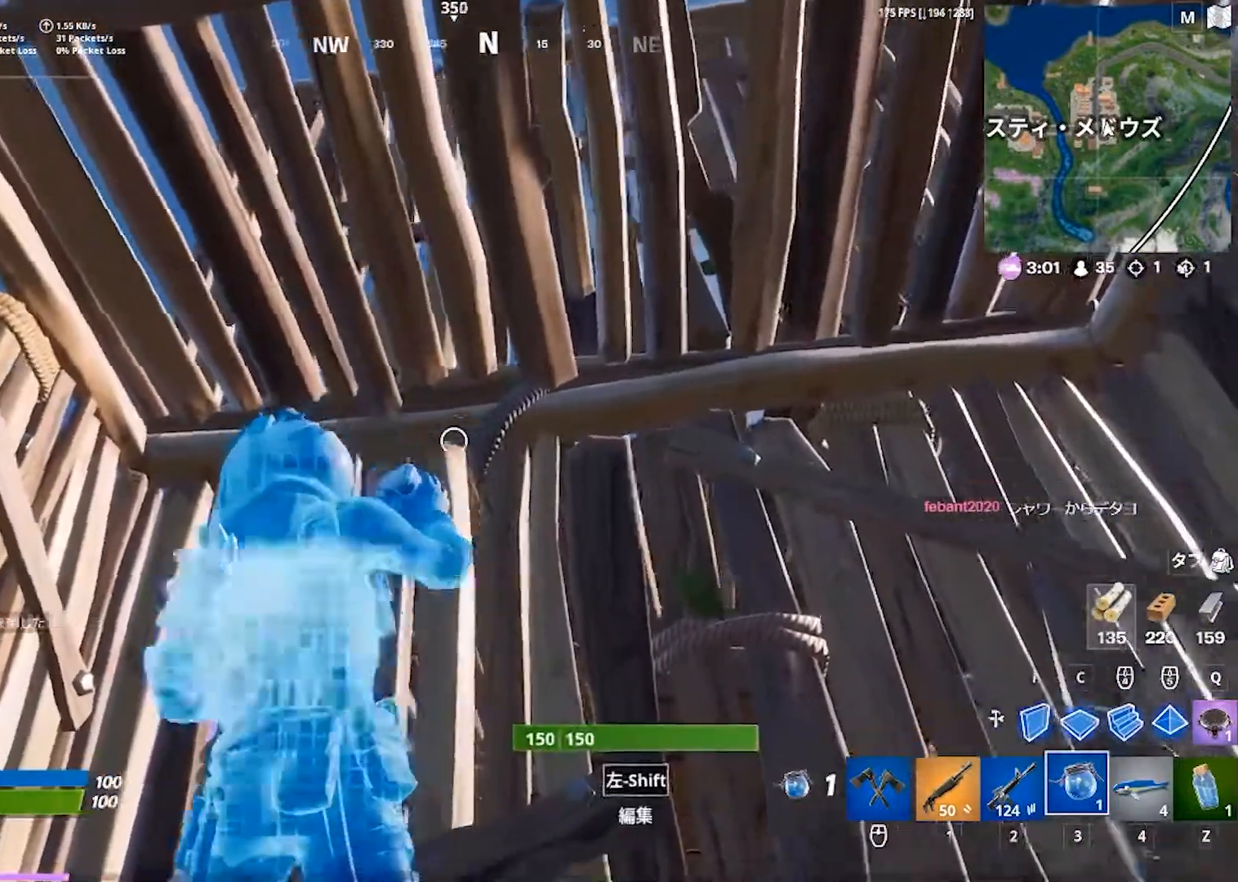
{"keys": ["a"], "events": [[133, "1", "down"], [183, "1", "up"], [333, "a", "down"]]}
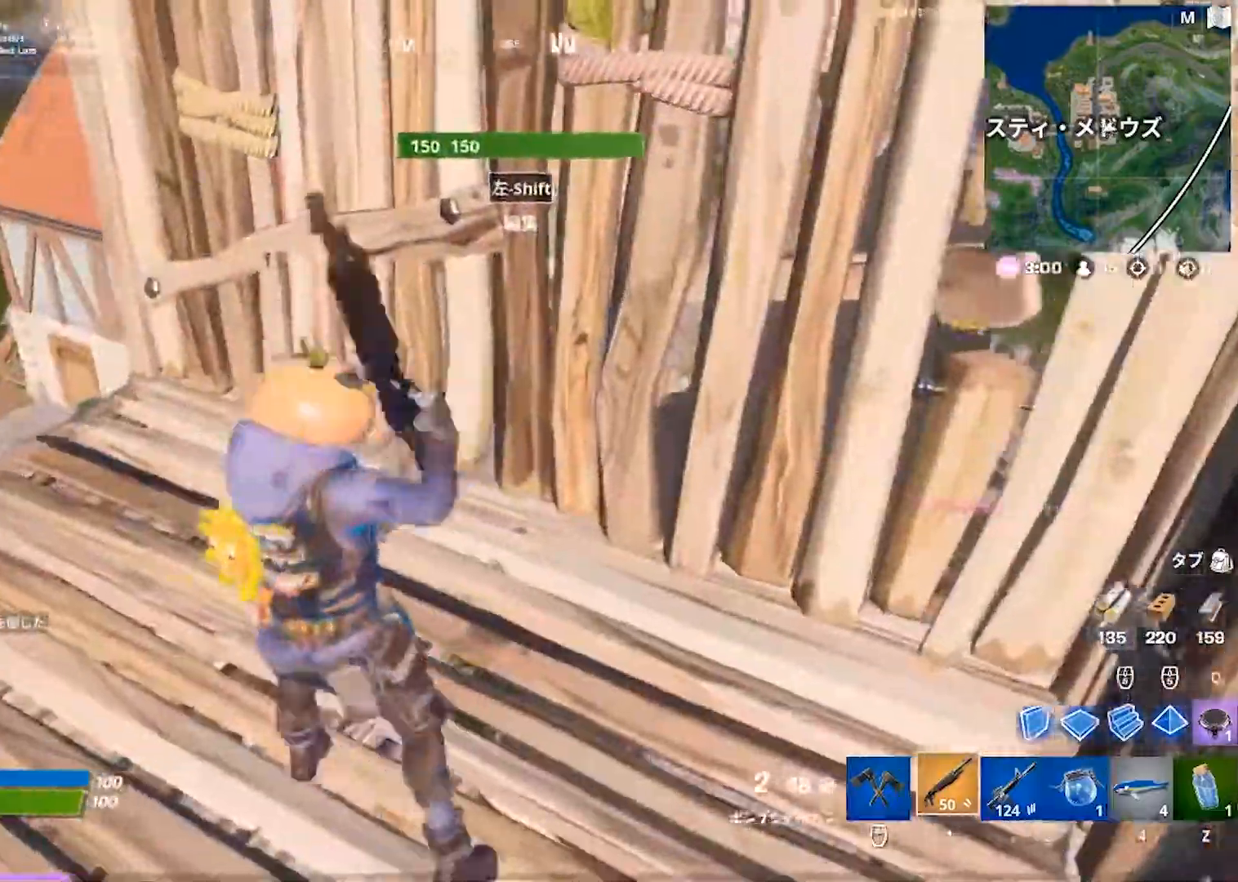
{"keys": ["a"], "events": []}
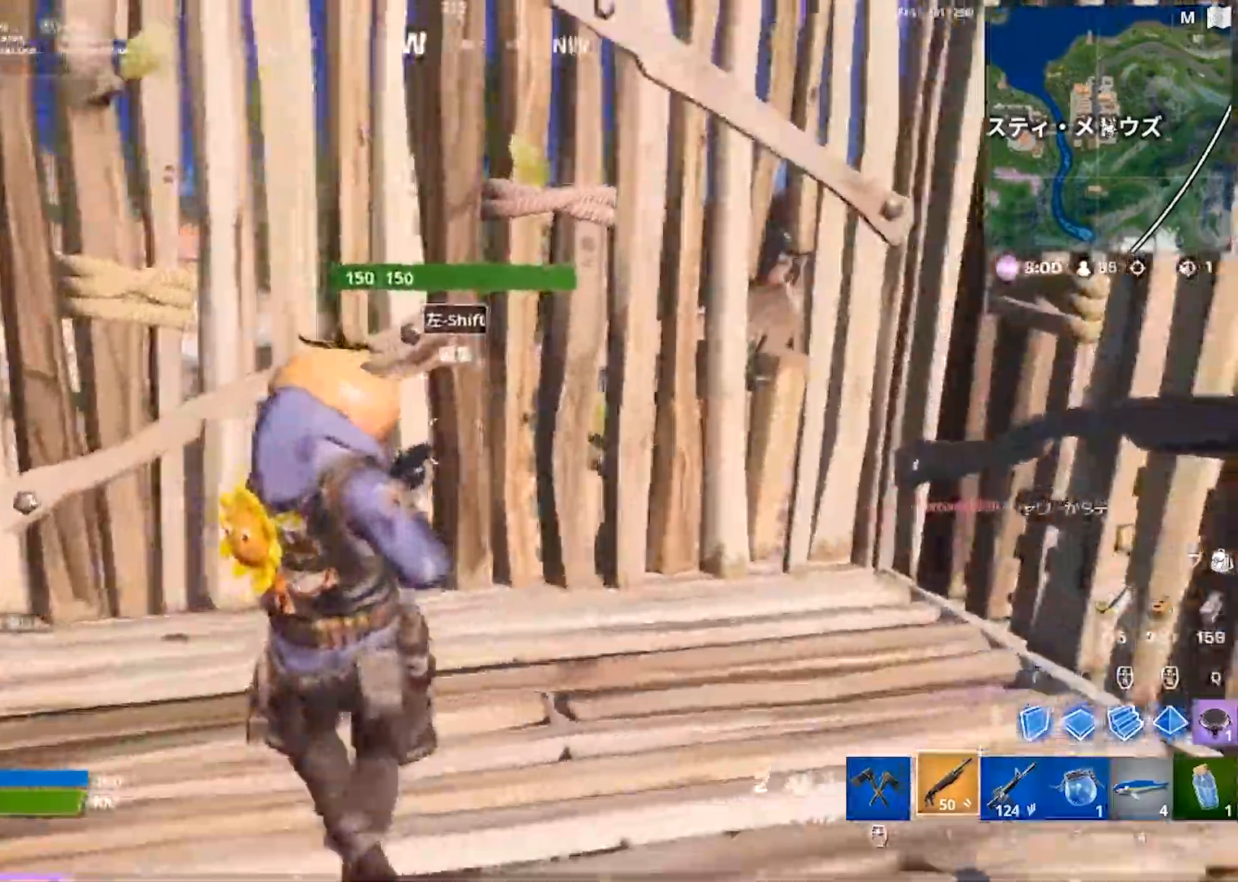
{"keys": ["a"], "events": []}
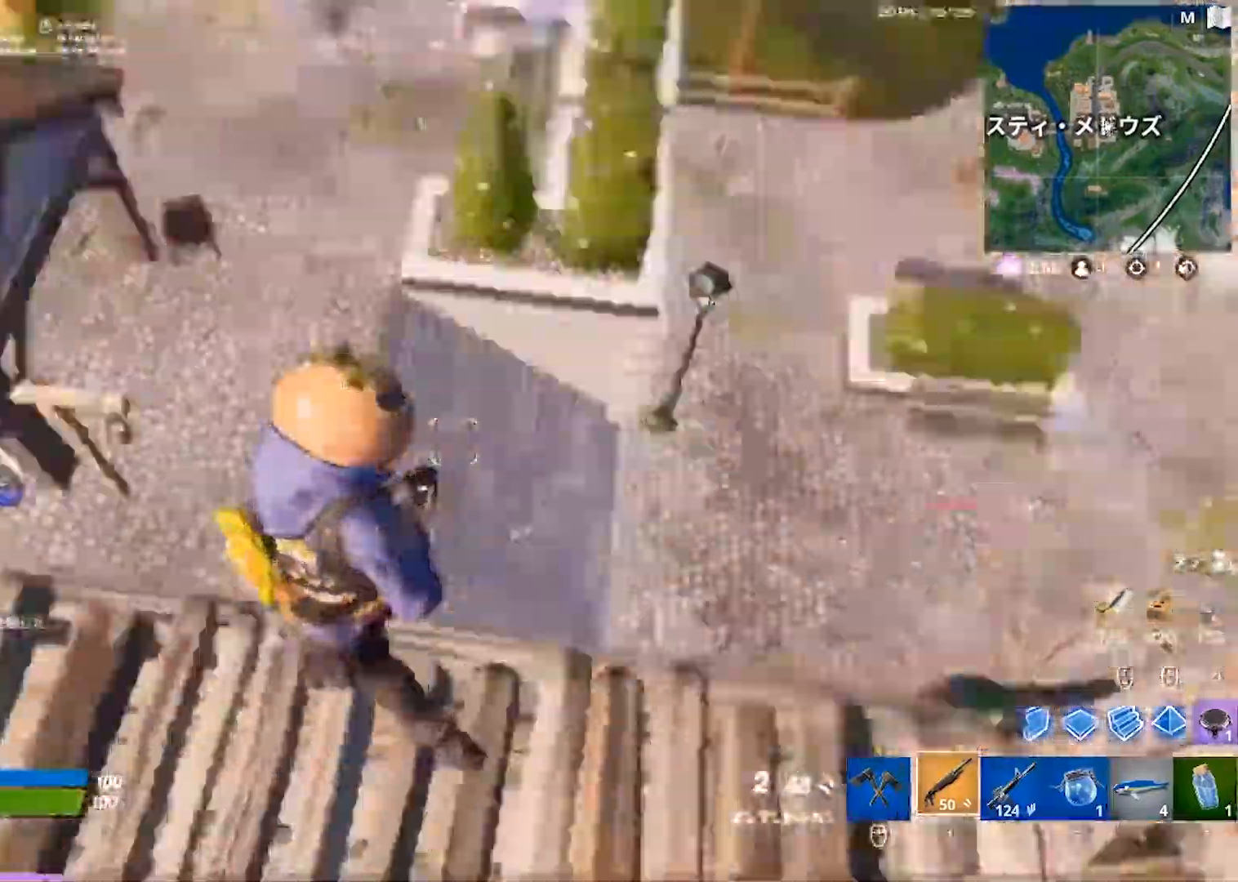
{"keys": ["r", "w"], "events": [[50, "w", "down"], [117, "a", "up"], [217, "1", "down"], [267, "1", "up"], [433, "r", "down"]]}
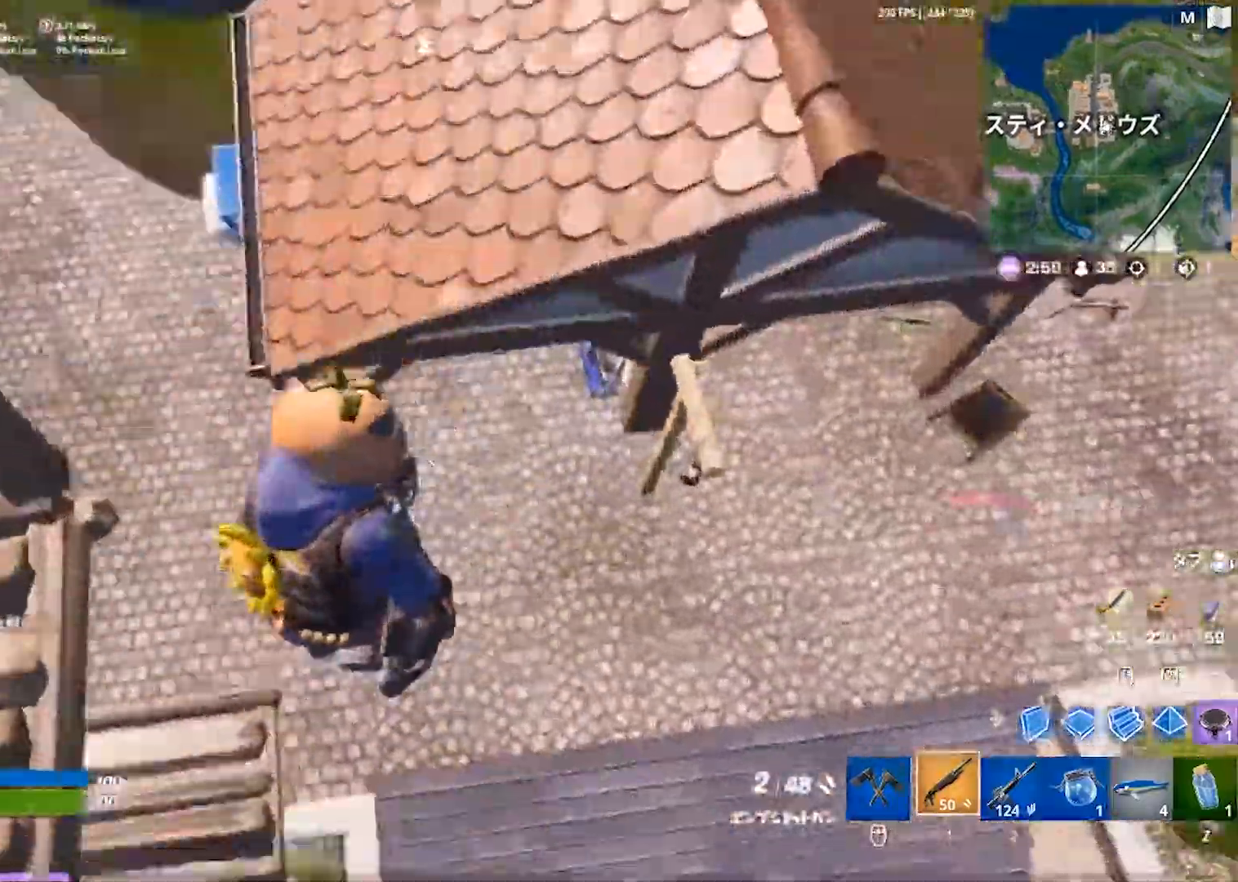
{"keys": ["a", "w"], "events": [[17, "r", "up"], [183, "a", "down"], [217, "c", "down"], [367, "c", "up"]]}
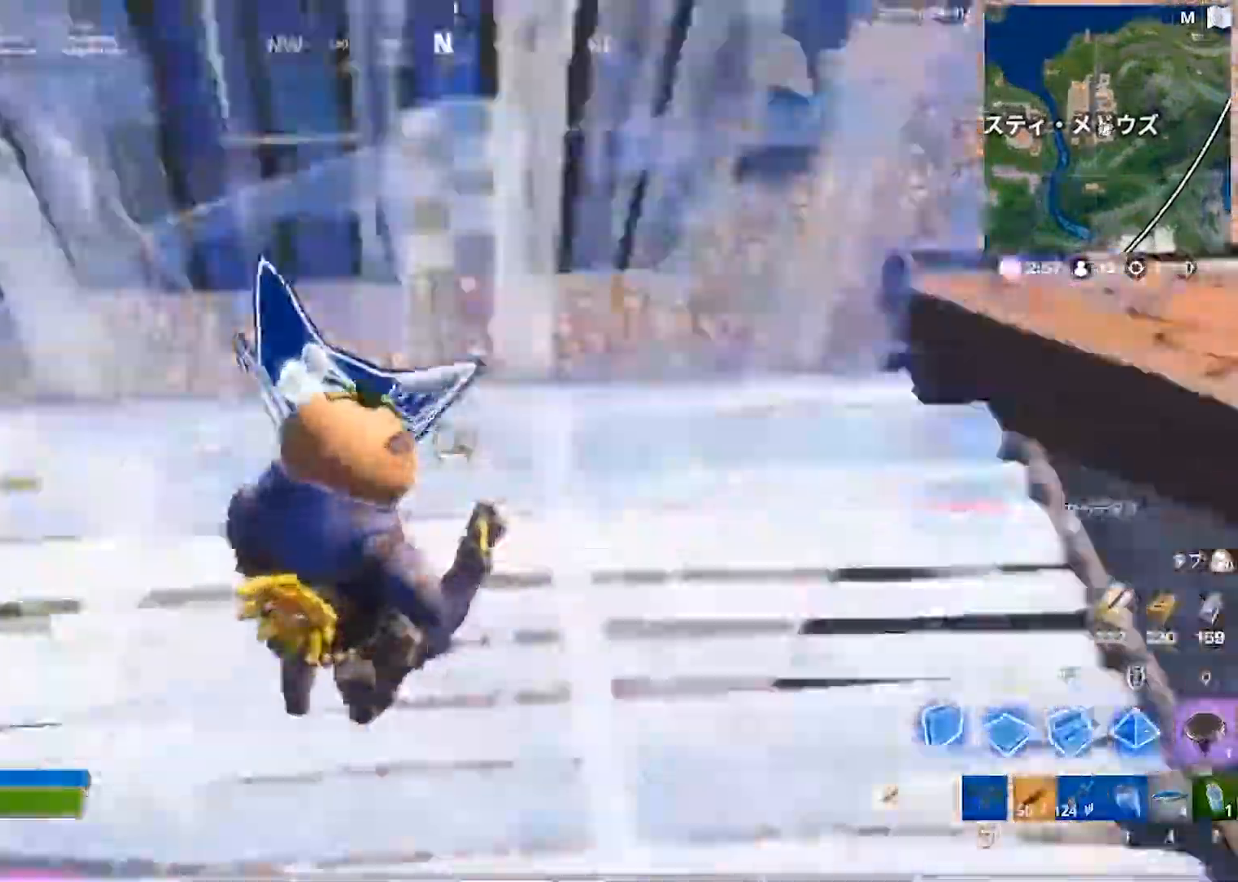
{"keys": ["d"], "events": [[17, "f", "down"], [67, "a", "up"], [83, "f", "up"], [200, "1", "down"], [267, "1", "up"], [450, "d", "down"], [483, "w", "up"]]}
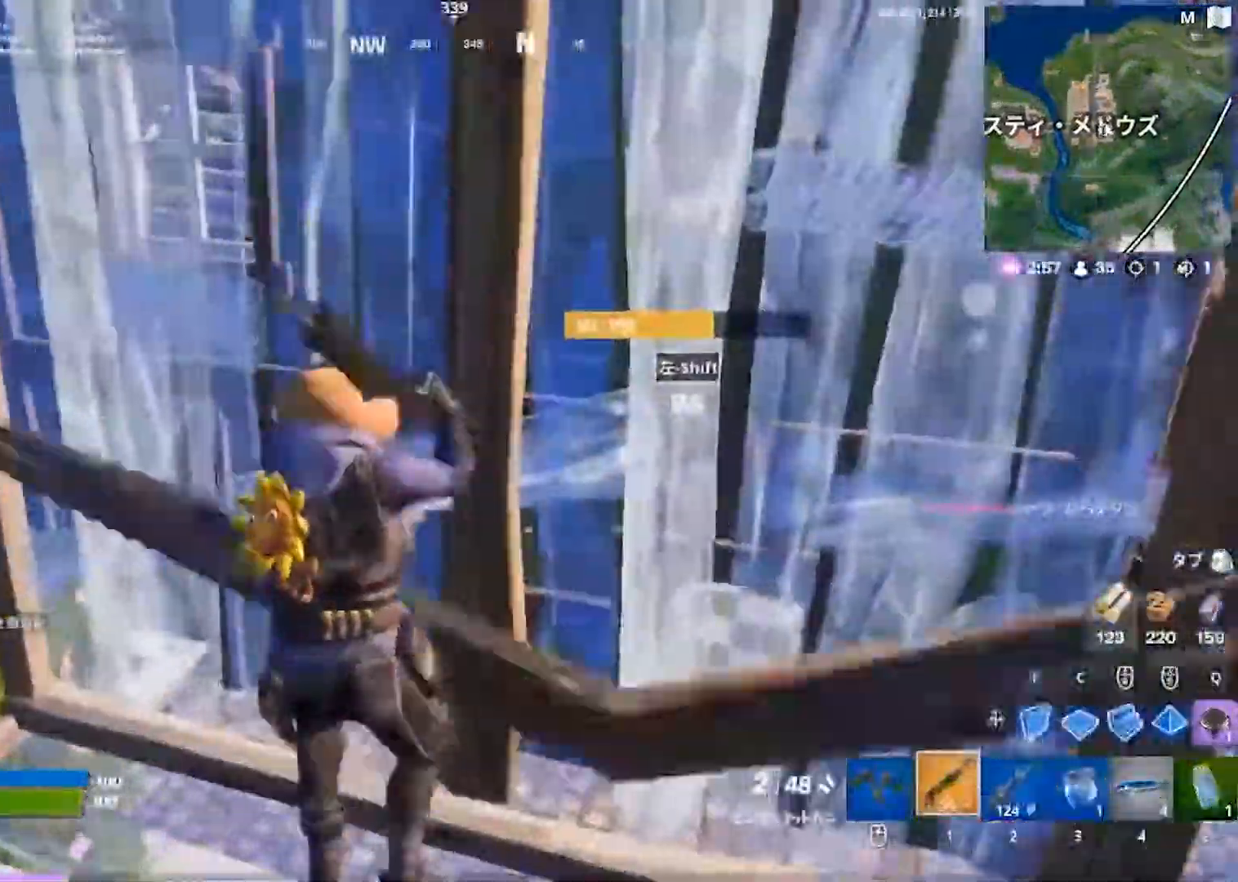
{"keys": ["a", "s"], "events": [[33, "a", "down"], [50, "d", "up"], [250, "s", "down"]]}
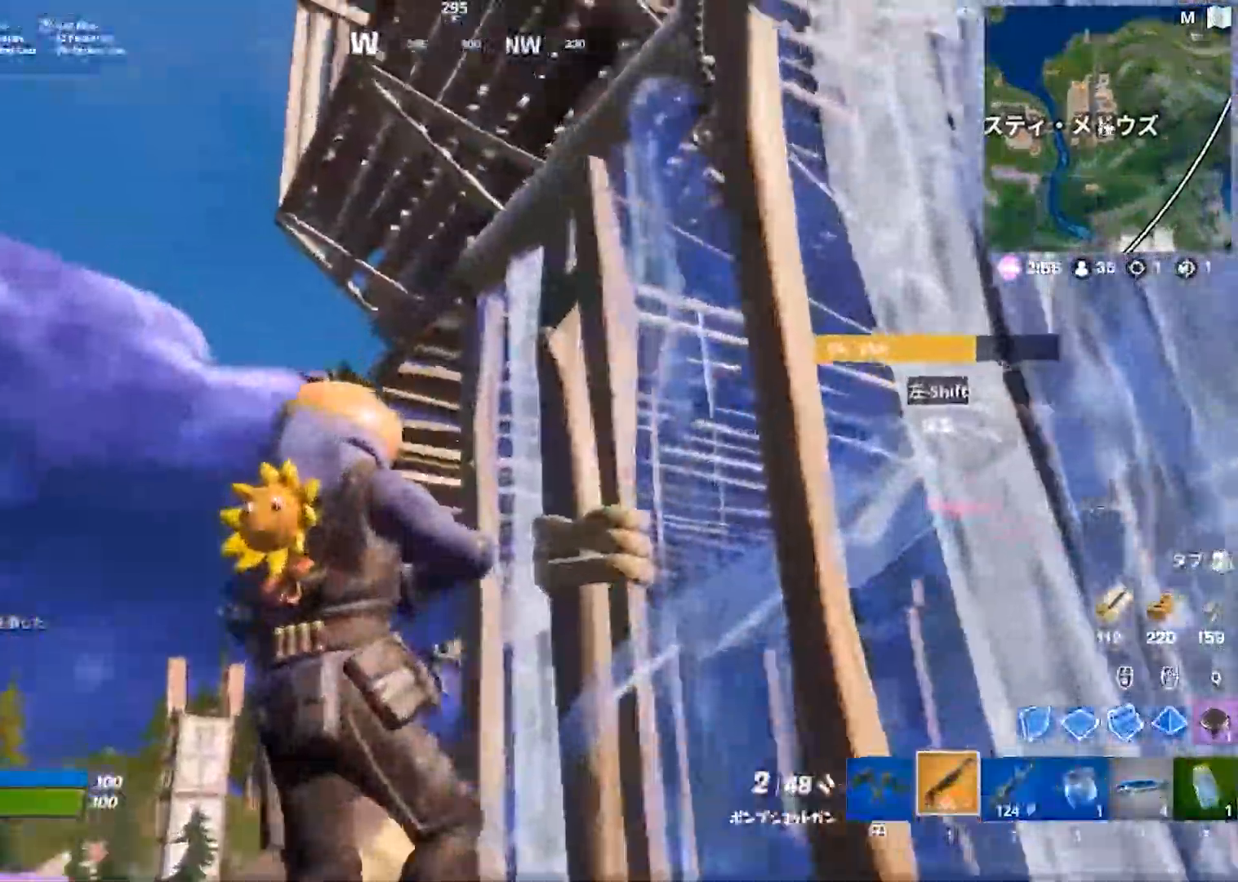
{"keys": []}
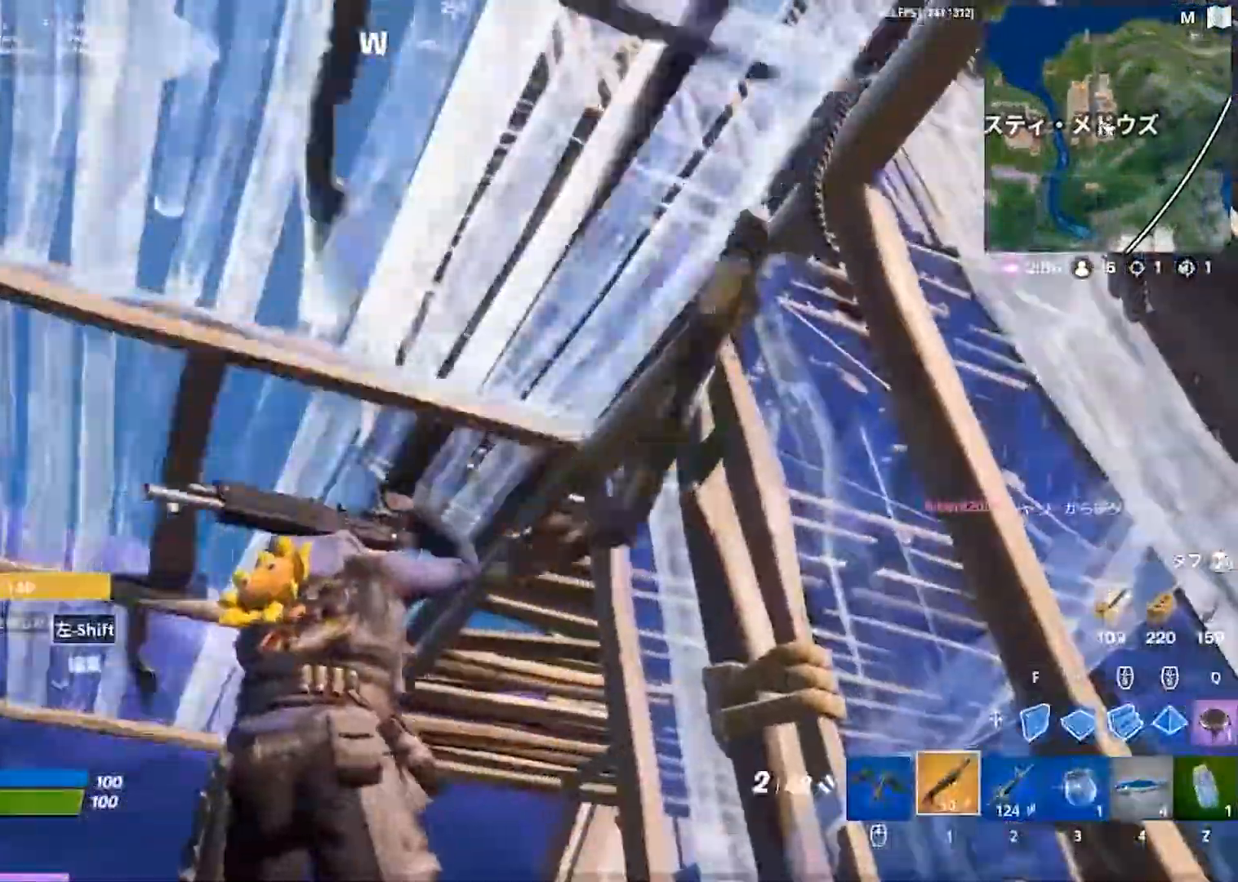
{"keys": ["a"], "events": [[100, "d", "down"], [117, "a", "down"], [167, "d", "up"], [267, "s", "down"], [300, "d", "down"], [433, "s", "up"], [467, "d", "up"]]}
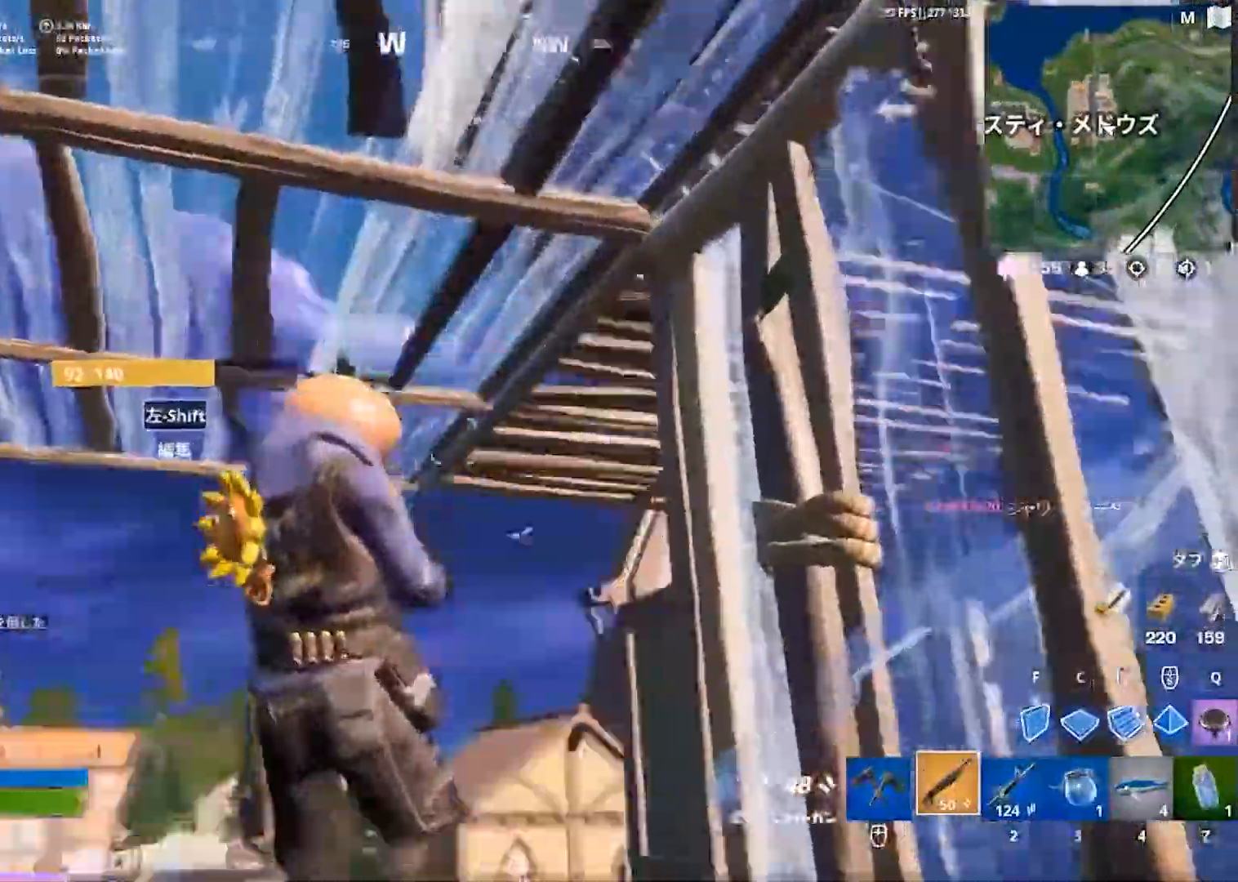
{"keys": ["1", "w"], "events": [[200, "w", "down"], [250, "c", "down"], [283, "a", "up"], [367, "c", "up"], [450, "1", "down"]]}
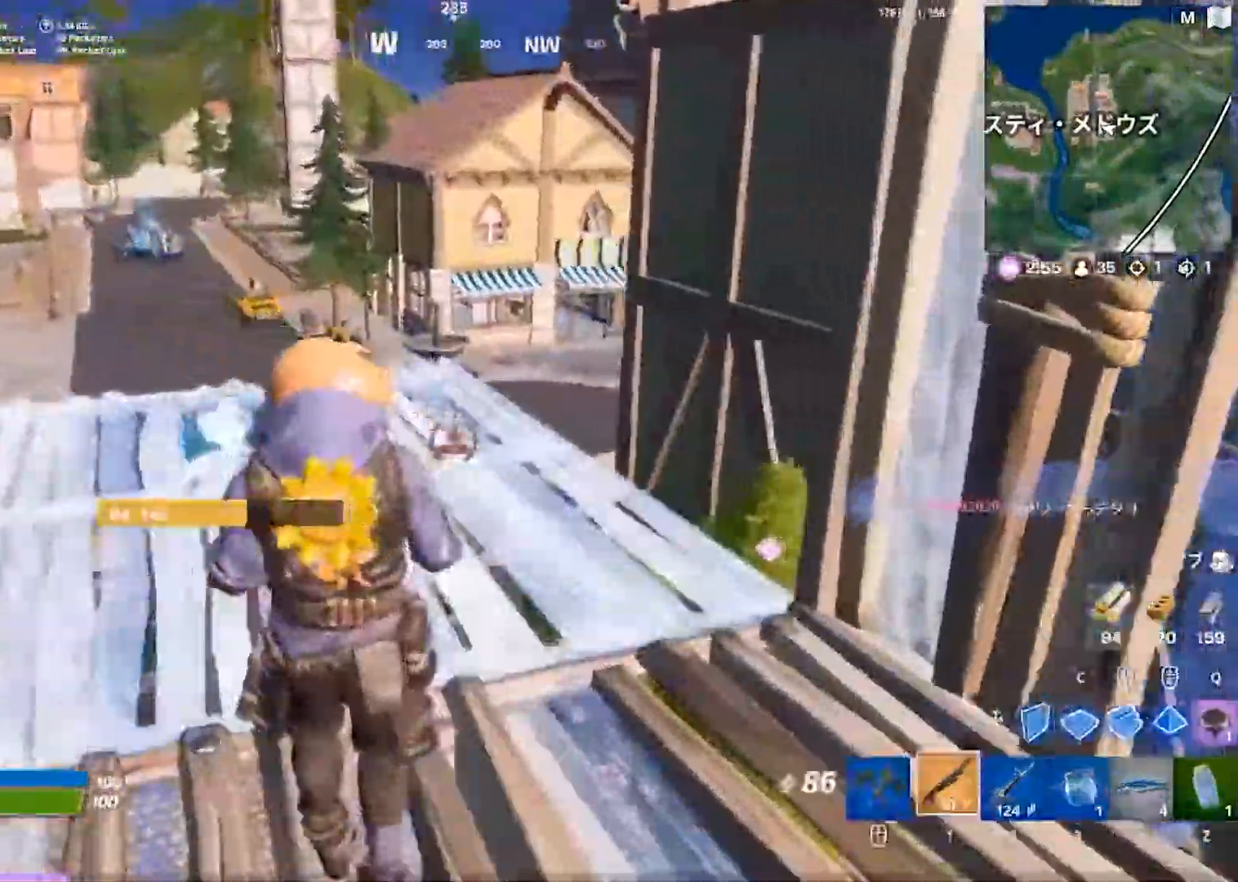
{"keys": ["w"], "events": [[33, "1", "up"], [350, "a", "down"], [483, "a", "up"]]}
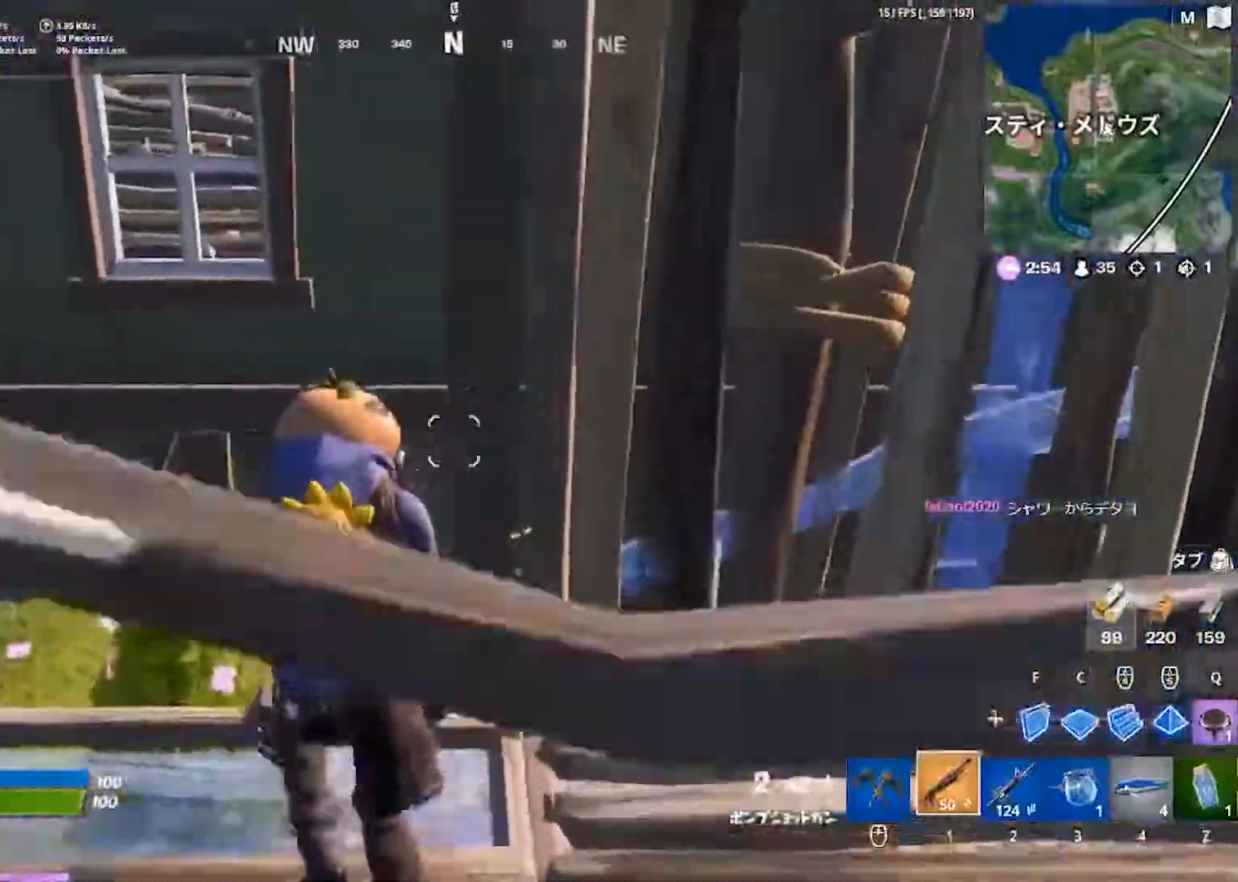
{"keys": ["d", "w"], "events": [[17, "d", "down"]]}
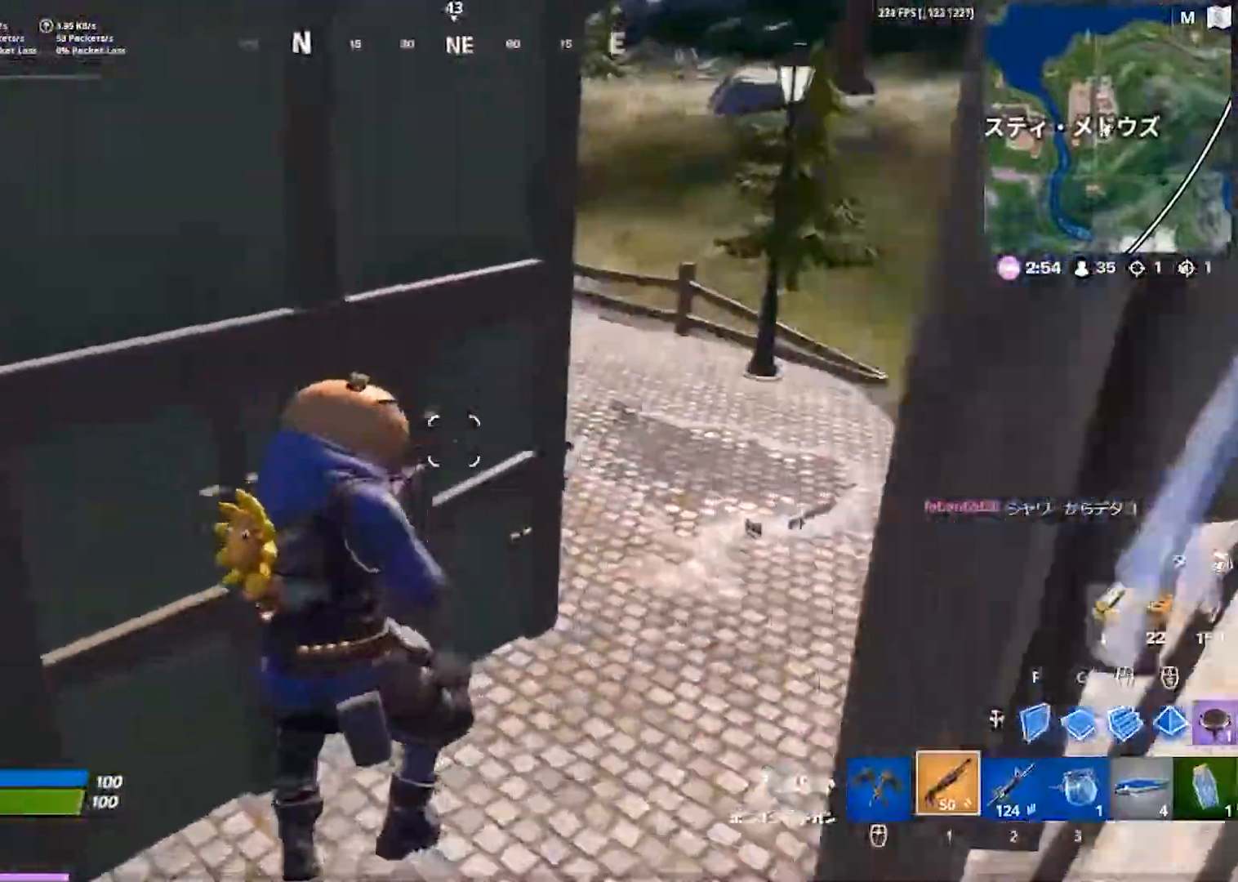
{"keys": ["d", "w"], "events": [[17, "d", "up"], [183, "1", "down"], [267, "1", "up"], [467, "d", "down"]]}
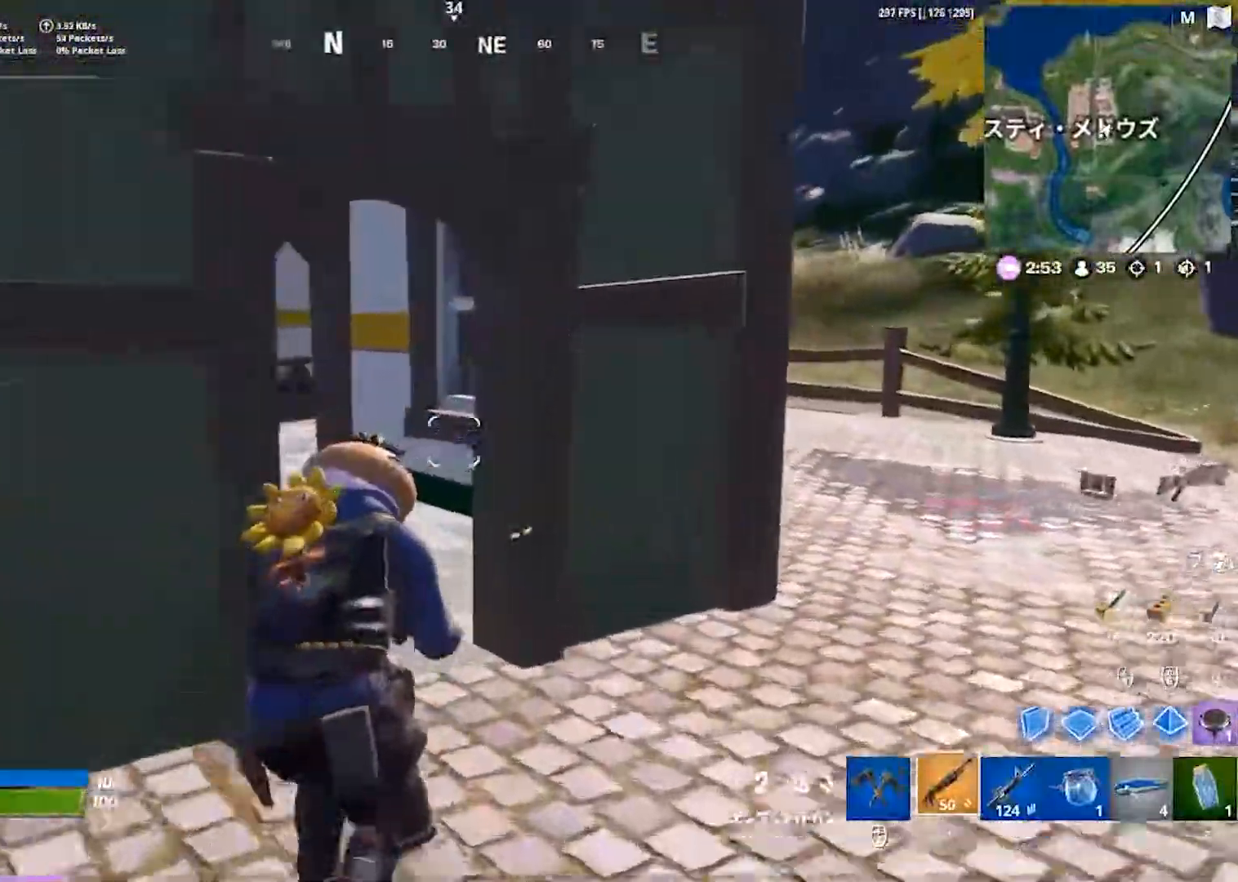
{"keys": ["w"], "events": [[100, "d", "up"], [233, "r", "down"], [283, "r", "up"]]}
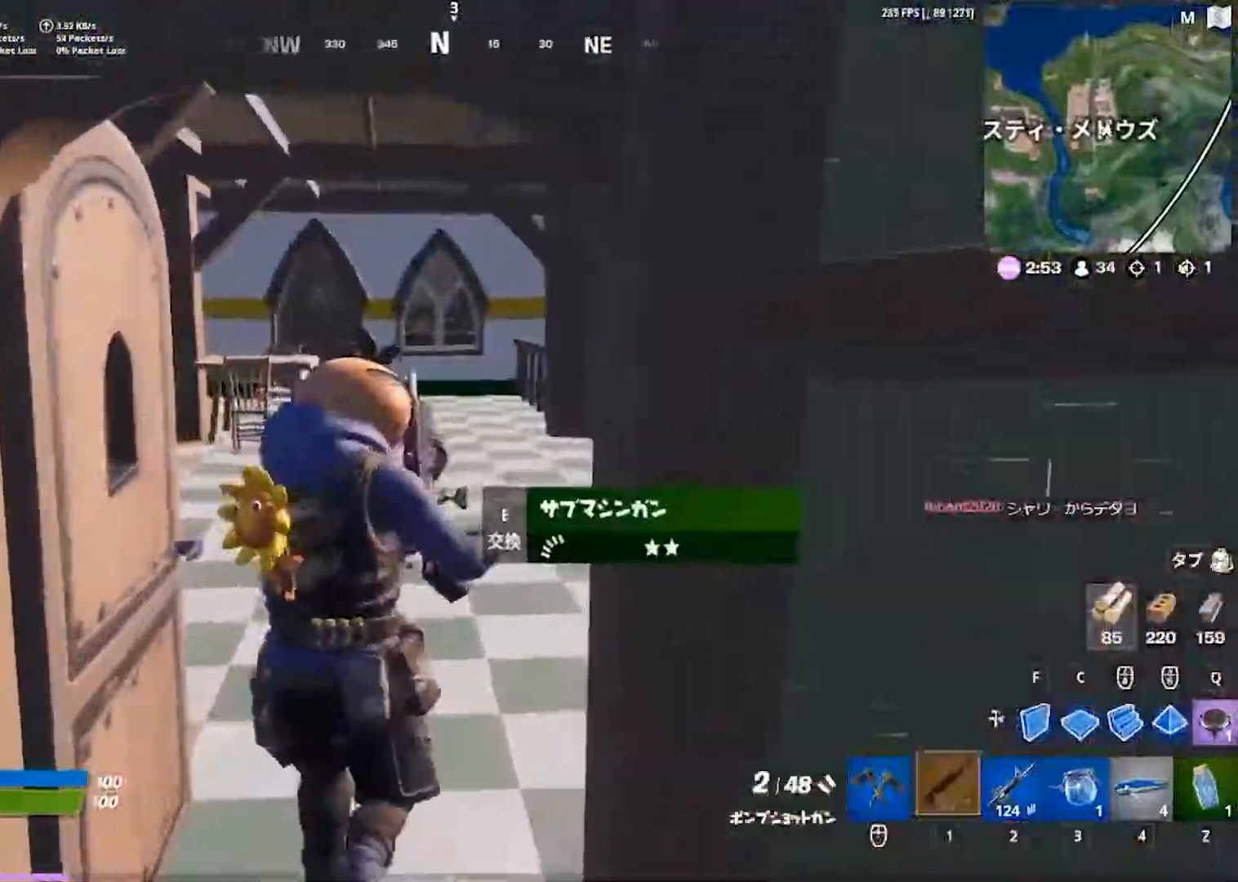
{"keys": ["d"], "events": [[300, "d", "down"], [333, "w", "up"]]}
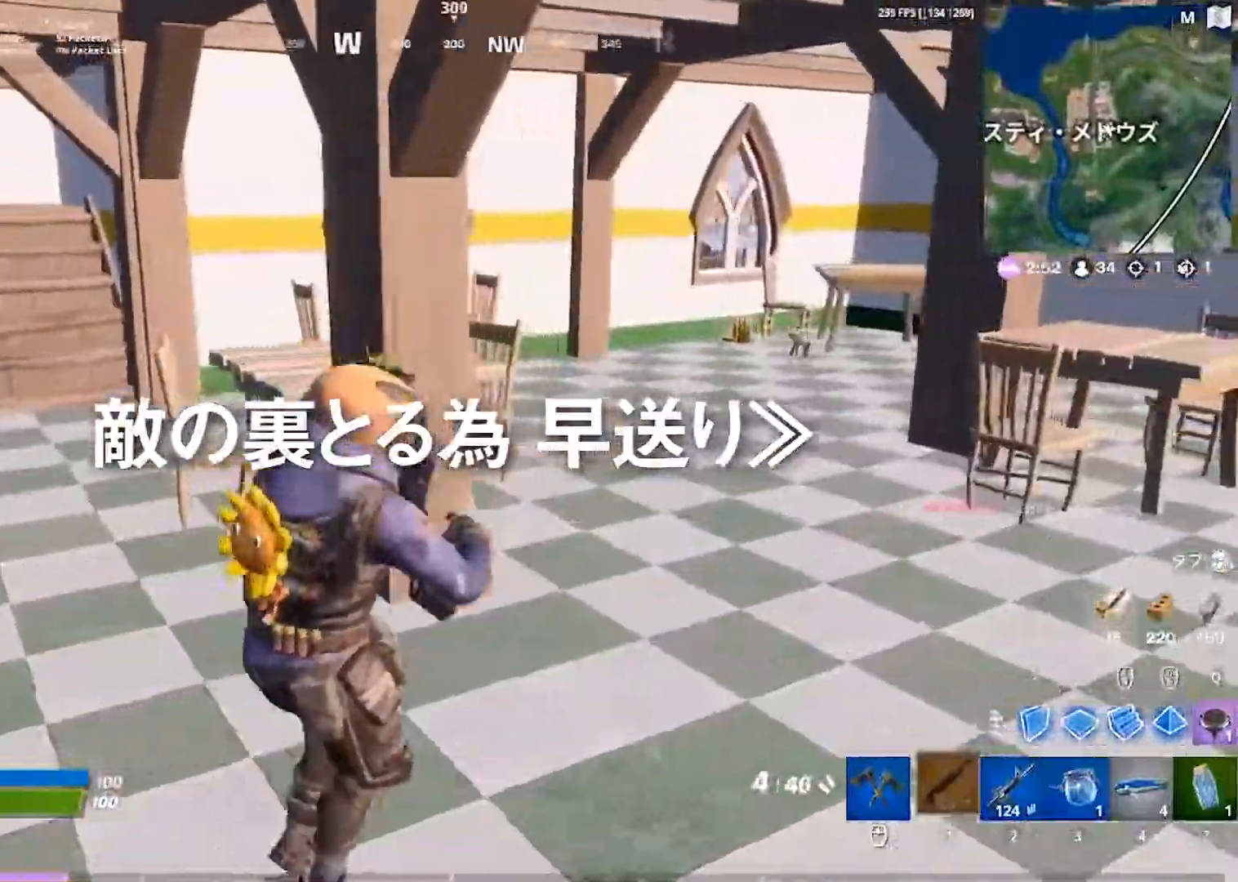
{"keys": ["d"], "events": [[67, "w", "down"], [200, "d", "up"], [400, "d", "down"], [417, "w", "up"]]}
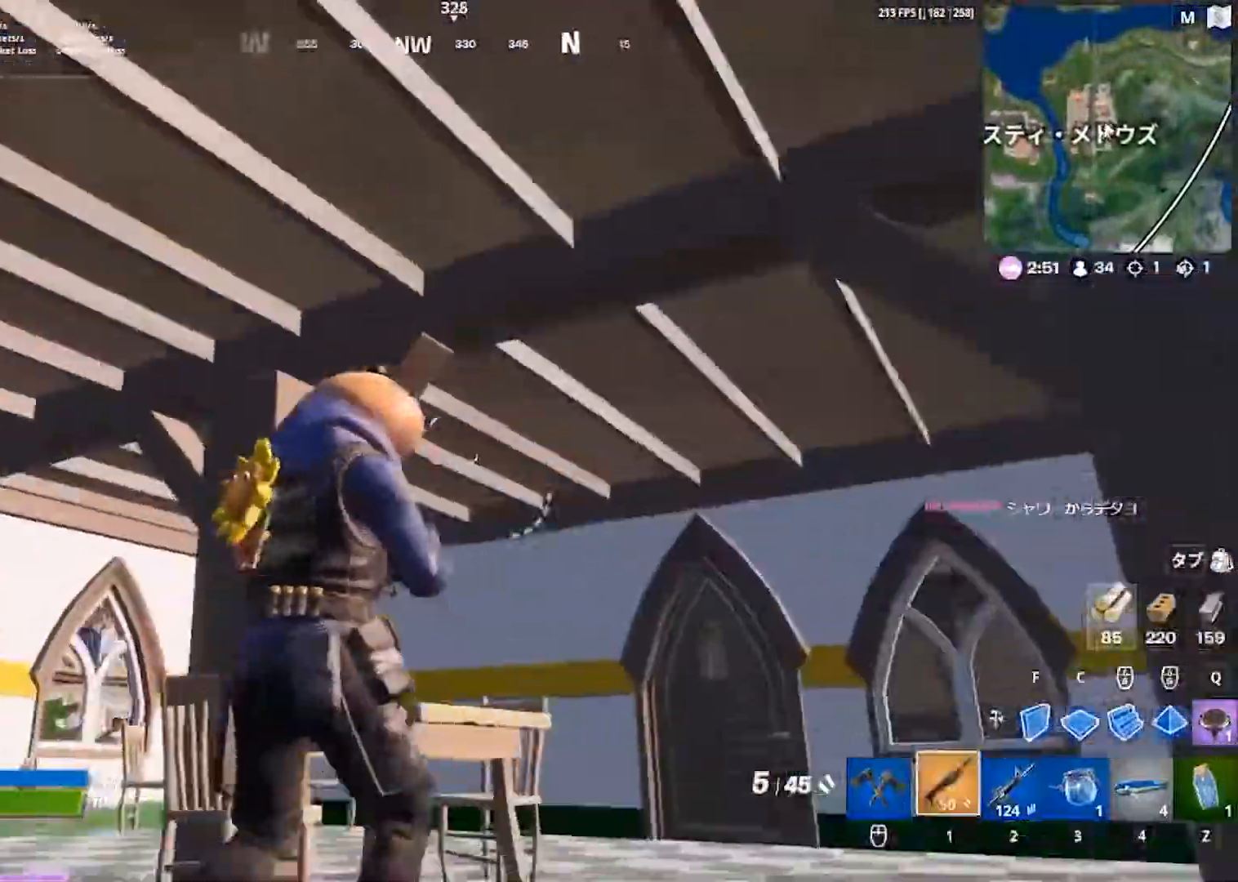
{"keys": ["d", "w"], "events": [[150, "w", "down"]]}
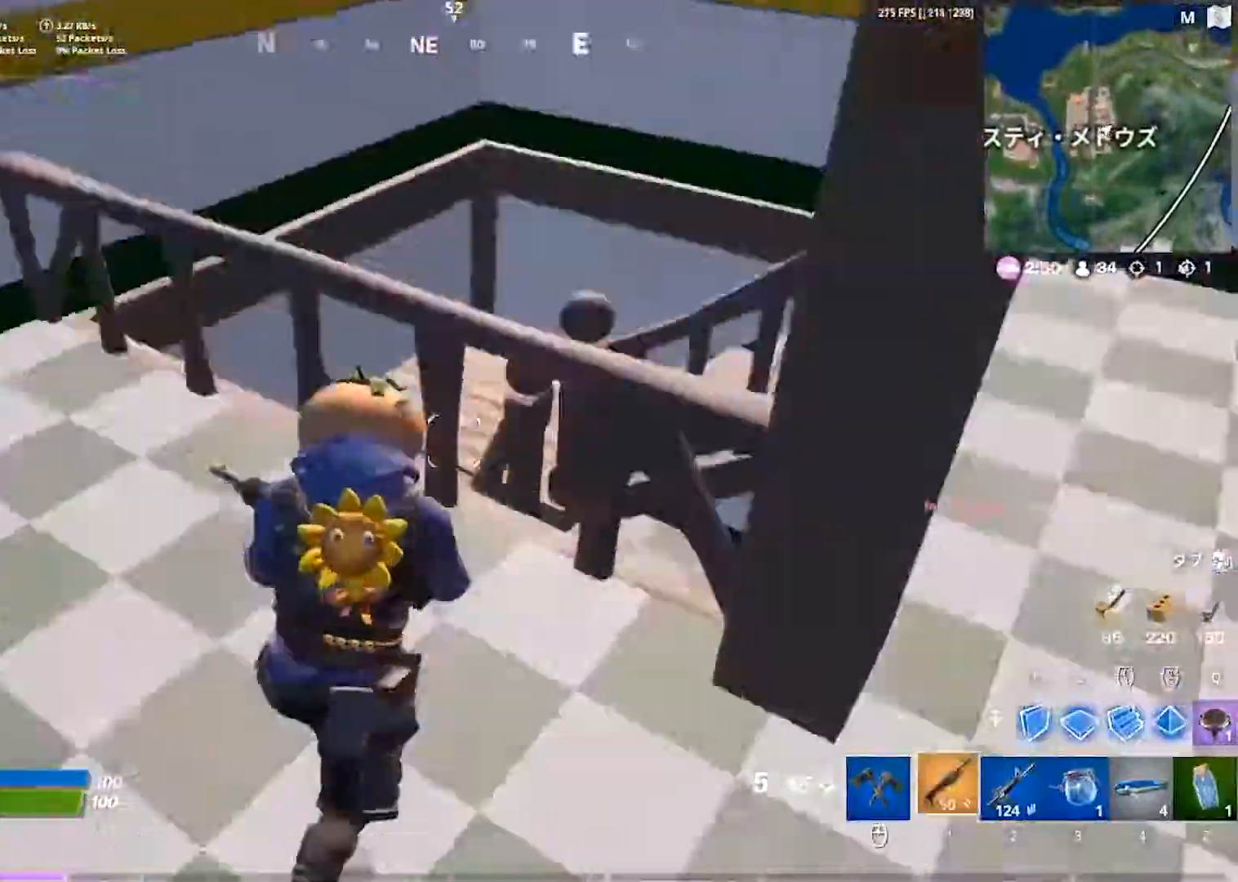
{"keys": ["d", "w"], "events": [[17, "space", "down"], [67, "d", "up"], [117, "space", "up"], [183, "a", "down"], [183, "w", "up"], [267, "a", "up"], [300, "d", "down"], [367, "w", "down"]]}
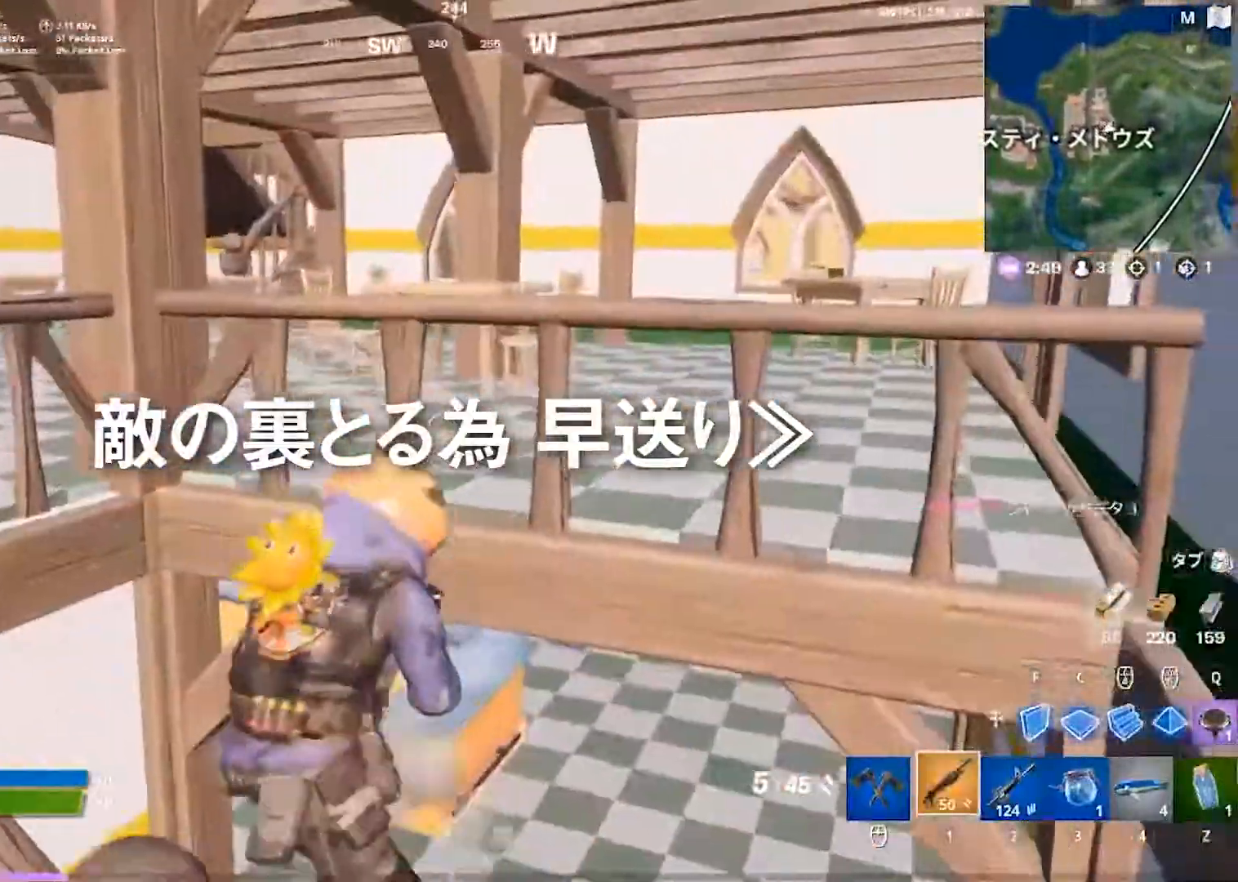
{"keys": ["d", "w"], "events": [[133, "alt", "down"], [217, "alt", "up"]]}
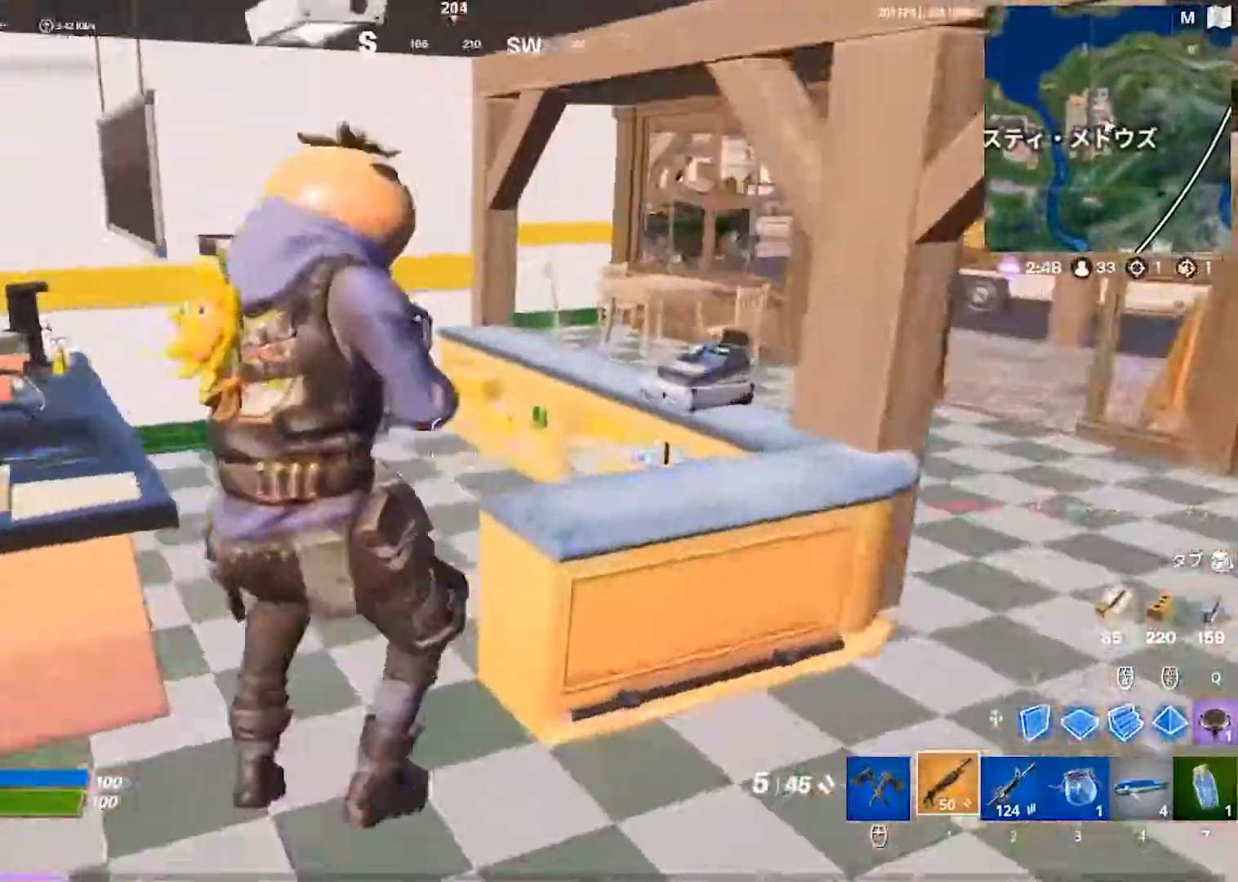
{"keys": ["d"], "events": [[50, "w", "up"]]}
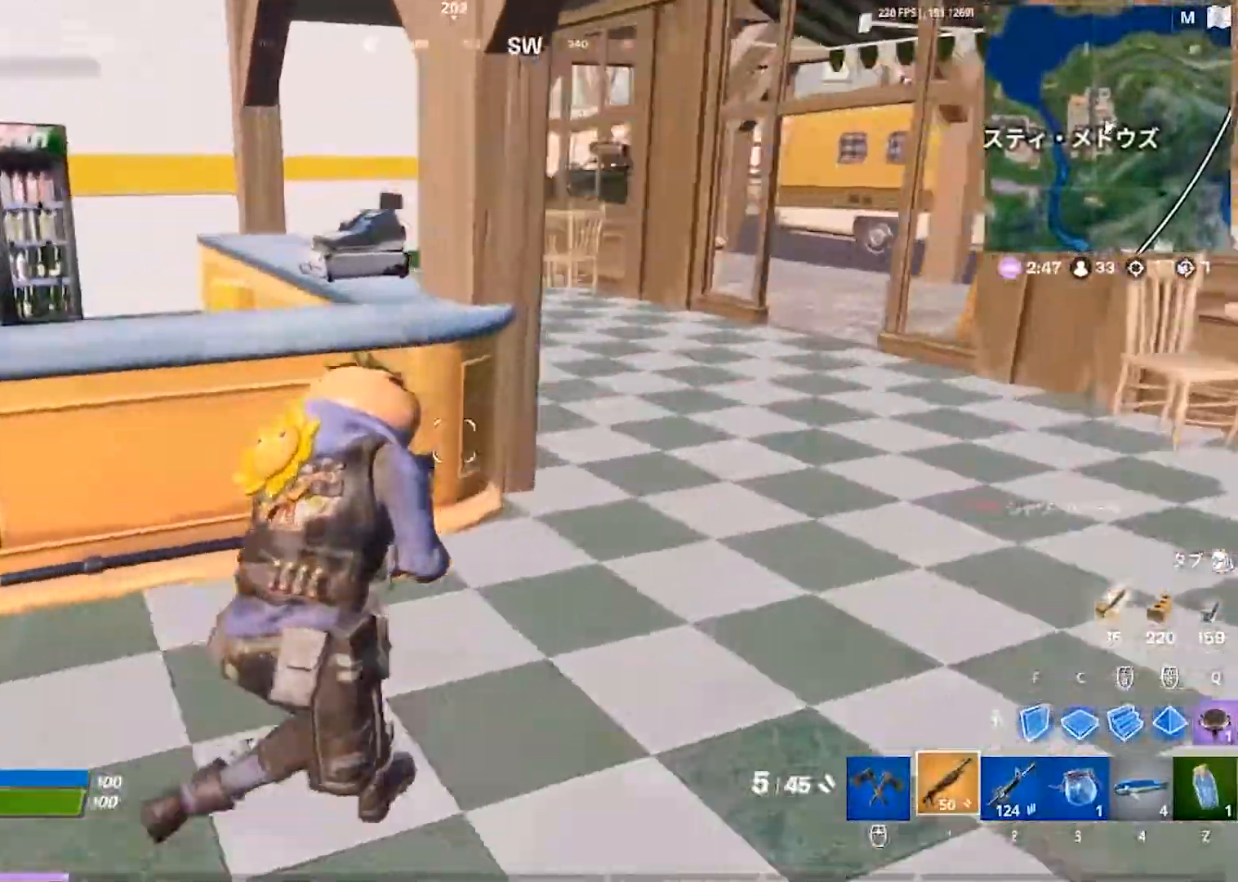
{"keys": ["d", "w"], "events": [[400, "w", "down"]]}
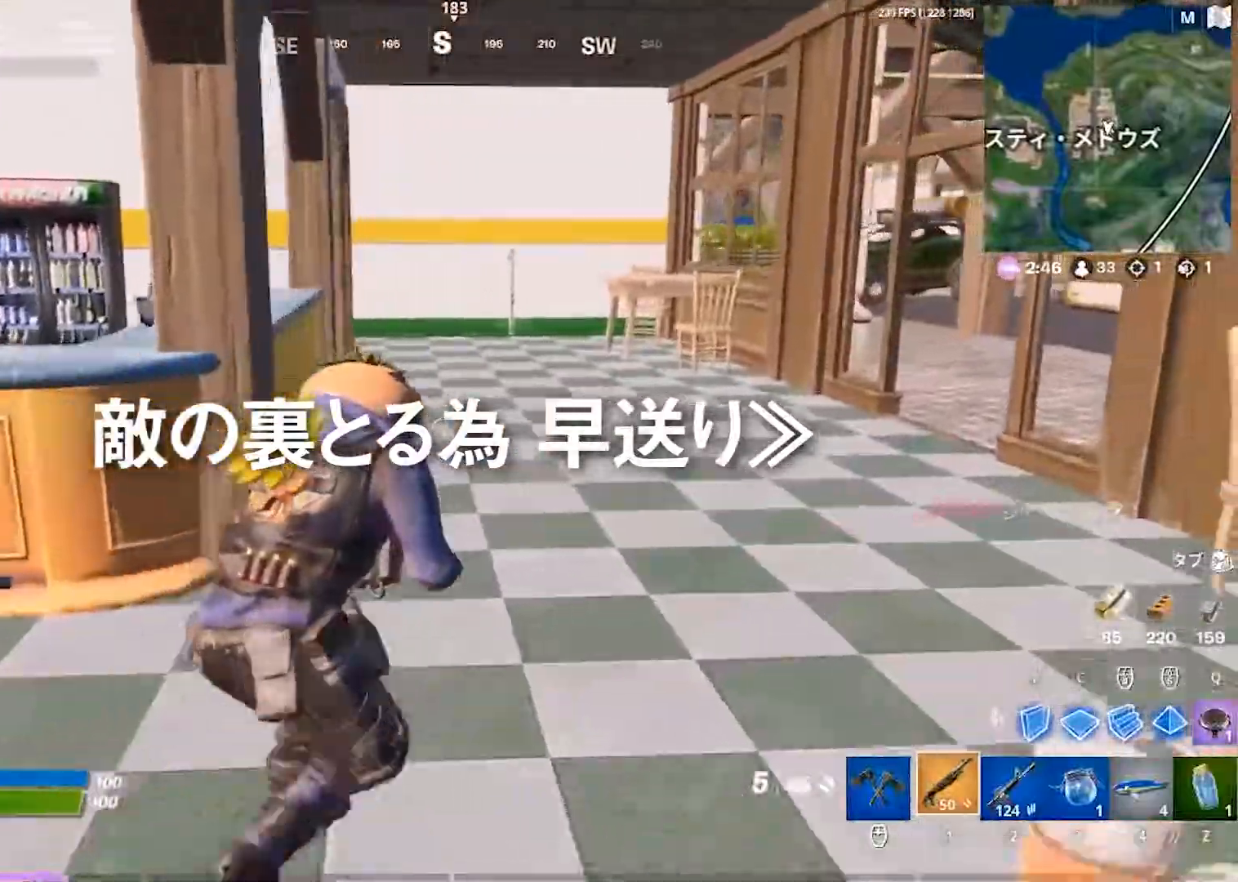
{"keys": ["d", "w"], "events": []}
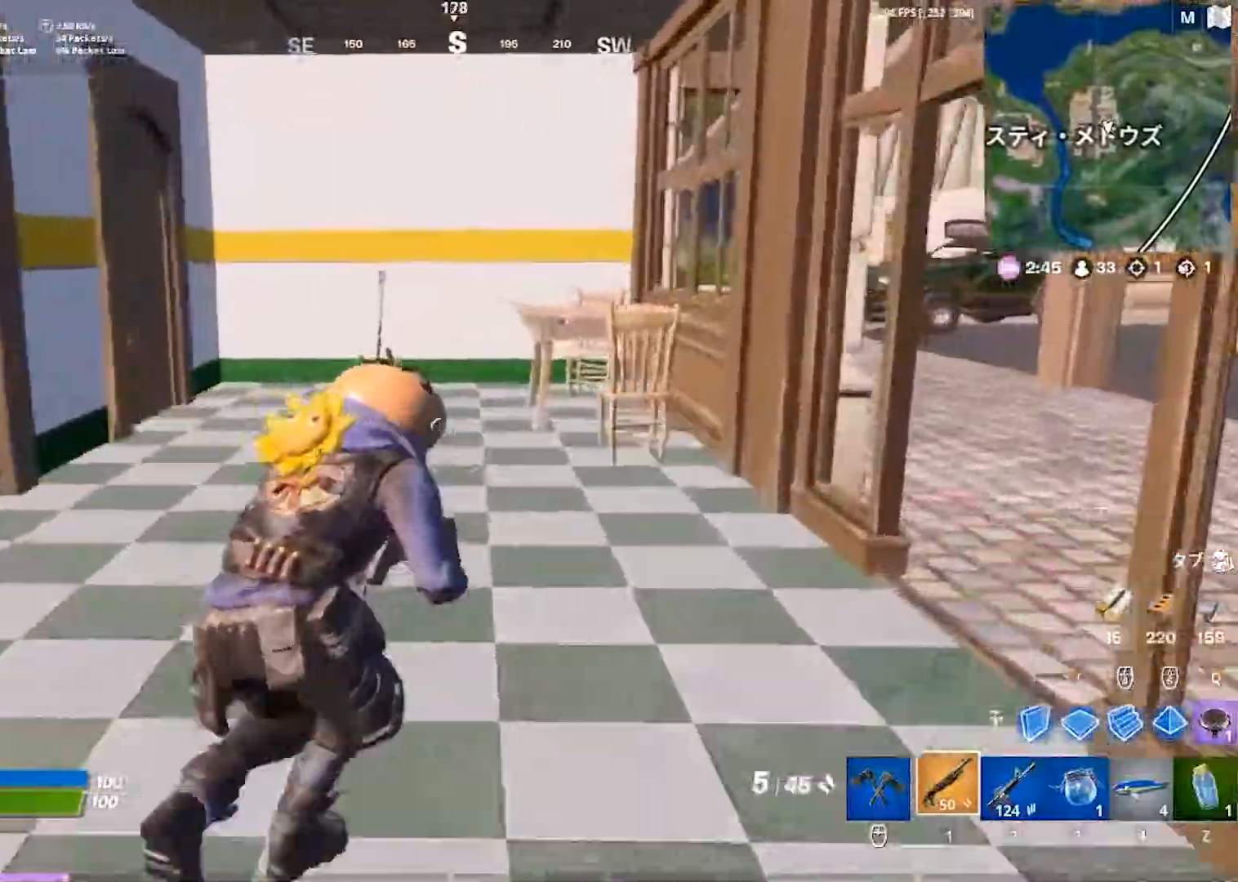
{"keys": ["d", "w"], "events": []}
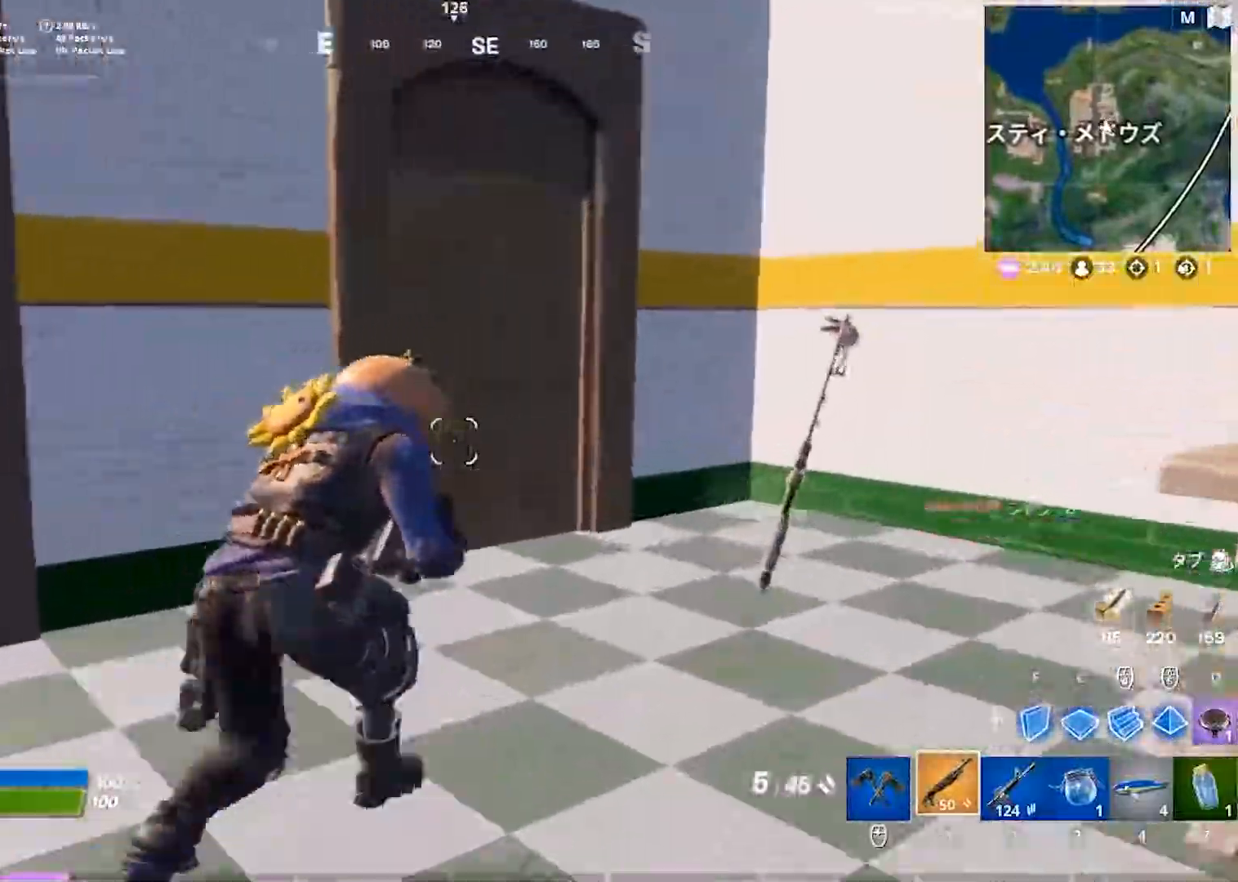
{"keys": ["a", "w"], "events": [[67, "w", "up"], [267, "w", "down"], [383, "d", "up"], [417, "a", "down"]]}
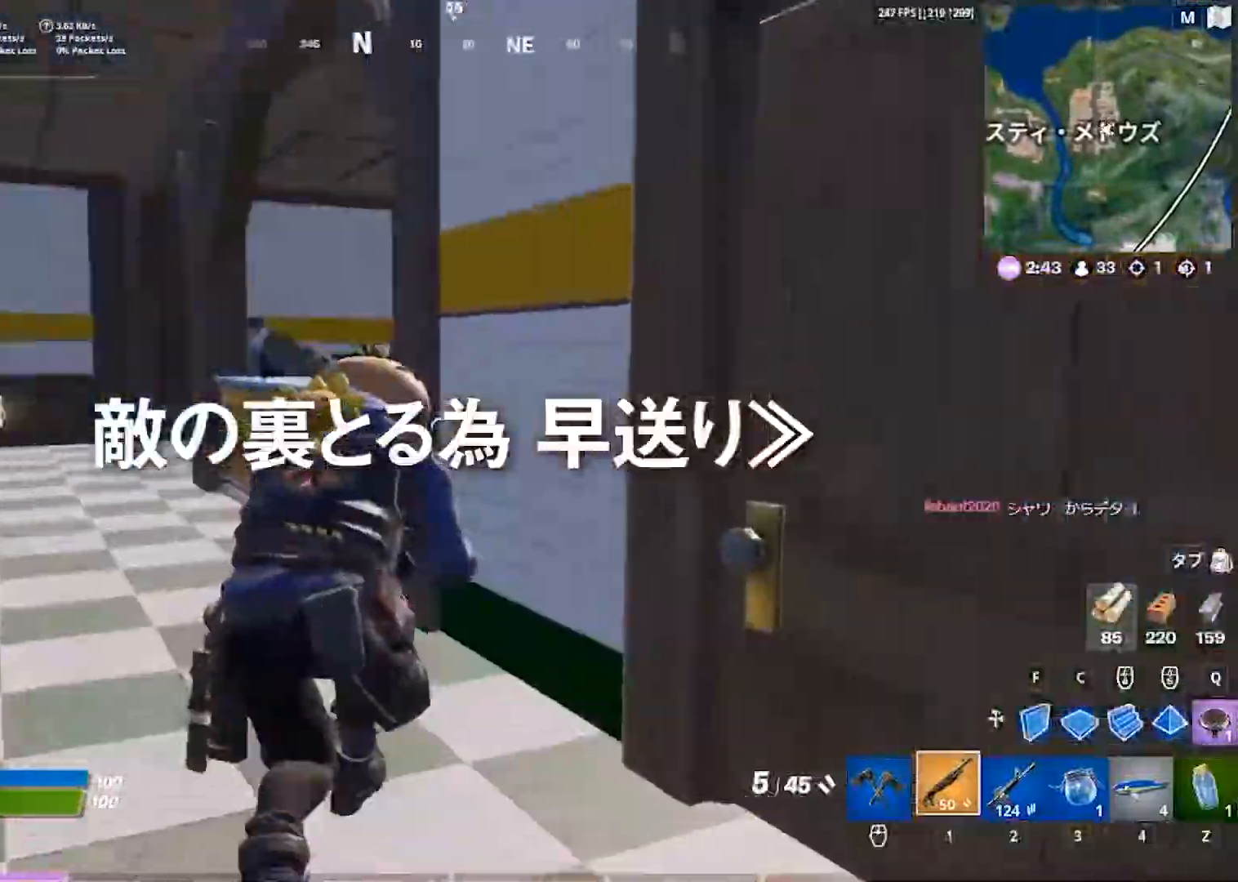
{"keys": ["w"], "events": [[367, "a", "up"]]}